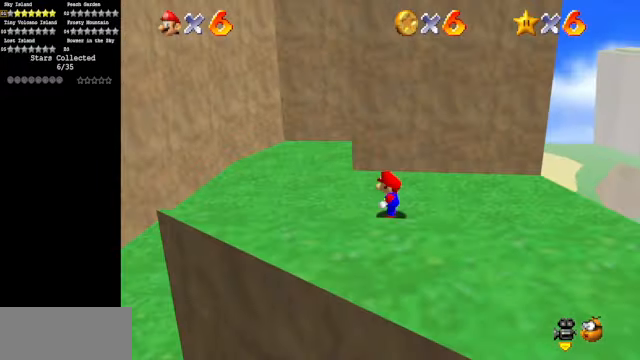
Gameplay with a controller (Nintendo layout); each line is a JSON object with the inputs held at the frame after it. "events" lists button and stick changes between this image and that frame as [ms after this image, input, new state], when the widget could be followed in between. Not read: L3 R3.
{"buttons": [], "left_stick": "up", "events": [[34, "A", "down"], [134, "A", "up"], [134, "Z", "up"], [367, "left_stick", "up"]]}
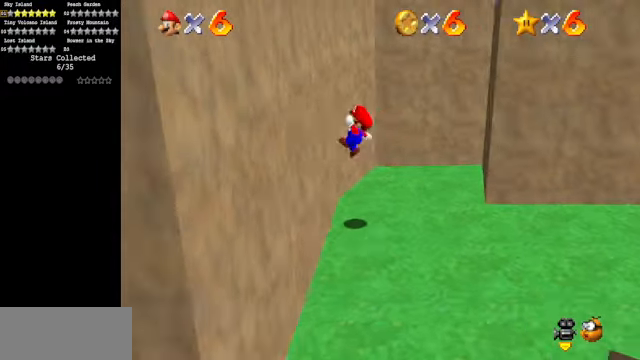
{"buttons": ["A"], "left_stick": "up-right", "events": [[67, "A", "down"], [334, "left_stick", "up-right"]]}
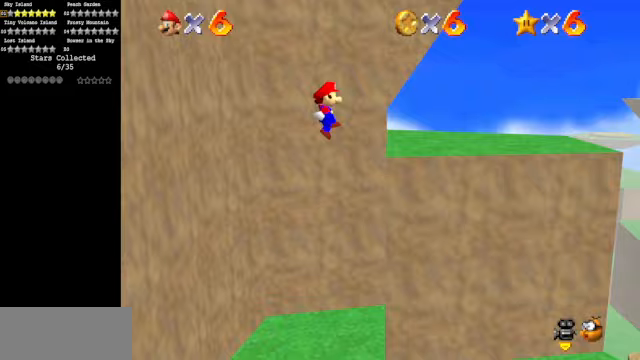
{"buttons": [], "left_stick": "up-left", "events": [[33, "A", "up"], [167, "C_DOWN", "down"], [167, "C_RIGHT", "down"], [400, "C_DOWN", "up"], [400, "C_RIGHT", "up"], [467, "left_stick", "up-left"]]}
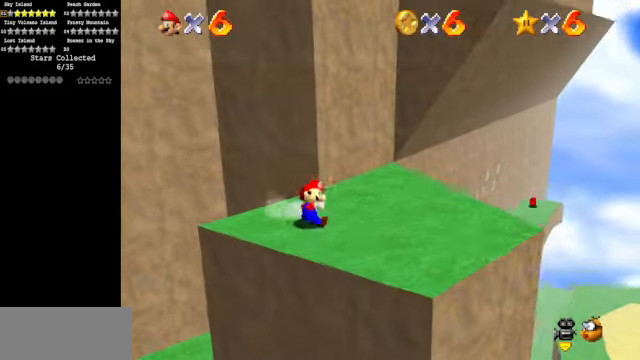
{"buttons": [], "left_stick": "up-right", "events": [[67, "left_stick", "up"], [200, "left_stick", "up-right"]]}
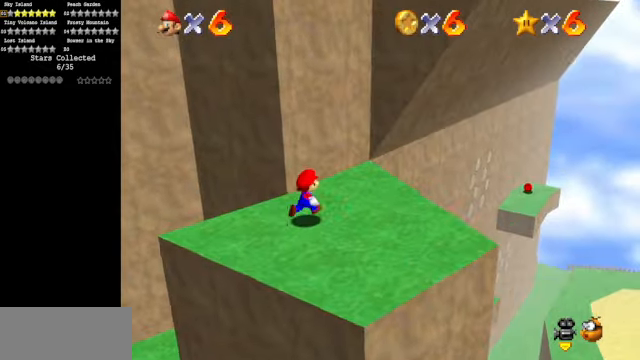
{"buttons": [], "left_stick": "down", "events": [[367, "left_stick", "down-left"], [467, "left_stick", "down"]]}
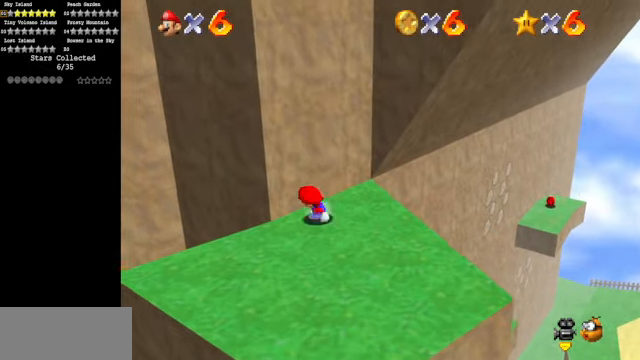
{"buttons": ["C_DOWN", "C_RIGHT"], "left_stick": "right", "events": [[167, "left_stick", "up-right"], [233, "A", "down"], [333, "A", "up"], [433, "C_DOWN", "down"], [433, "C_RIGHT", "down"], [500, "left_stick", "right"]]}
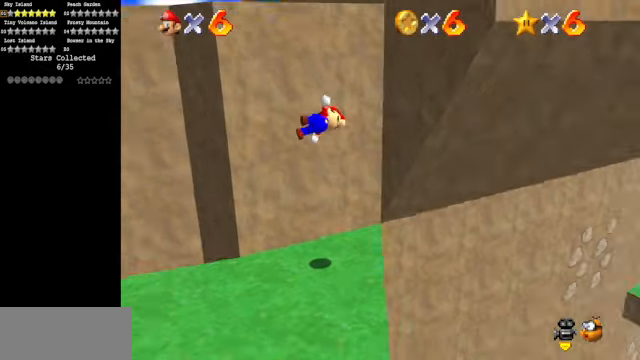
{"buttons": ["A"], "left_stick": "right", "events": [[67, "C_DOWN", "up"], [67, "C_RIGHT", "up"], [433, "A", "down"]]}
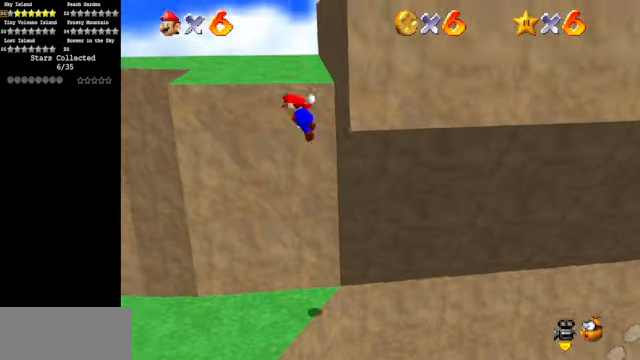
{"buttons": [], "left_stick": "up", "events": [[100, "left_stick", "up"], [167, "A", "up"]]}
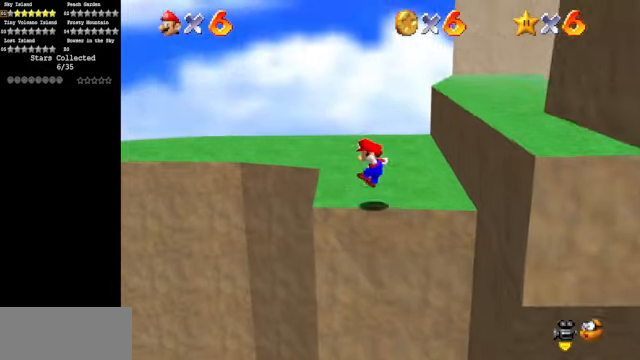
{"buttons": [], "left_stick": "up", "events": [[167, "C_DOWN", "down"], [167, "C_LEFT", "down"], [400, "C_DOWN", "up"], [400, "C_LEFT", "up"]]}
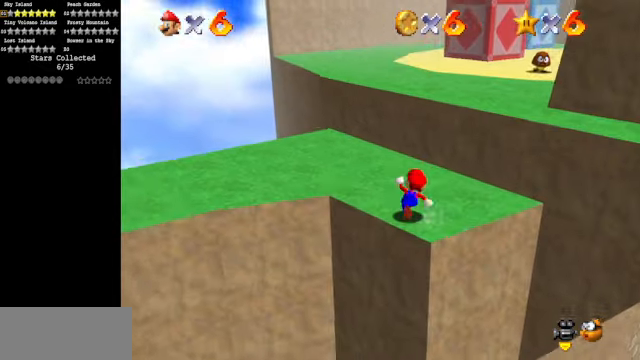
{"buttons": ["A", "B"], "left_stick": "up", "events": [[167, "A", "down"], [500, "B", "down"]]}
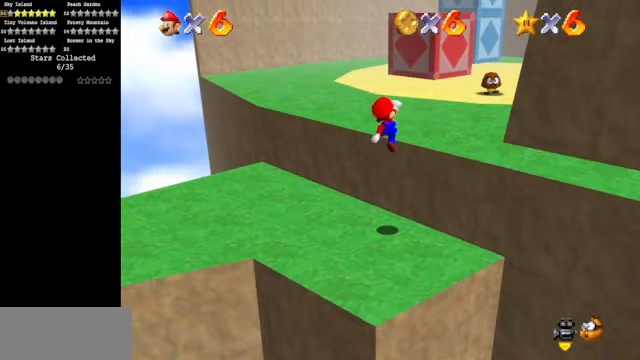
{"buttons": [], "left_stick": "up", "events": [[100, "A", "up"], [133, "B", "up"], [367, "A", "down"], [433, "A", "up"]]}
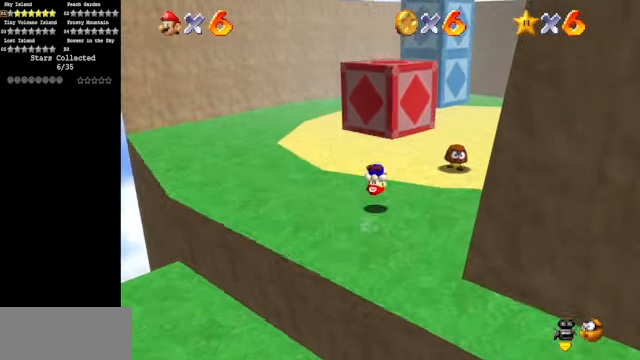
{"buttons": ["A"], "left_stick": "up", "events": [[500, "A", "down"]]}
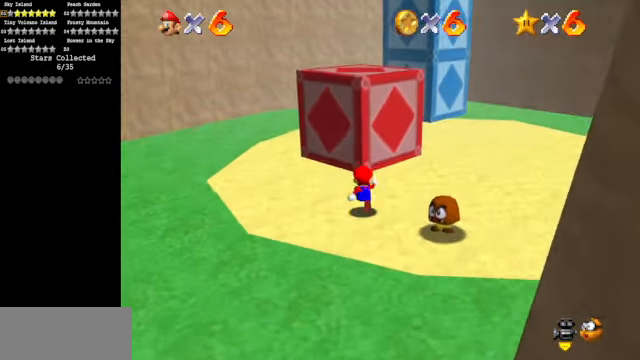
{"buttons": ["A"], "left_stick": "up", "events": [[167, "left_stick", "down"], [366, "B", "down"], [366, "left_stick", "up-left"], [433, "left_stick", "up"], [466, "B", "up"]]}
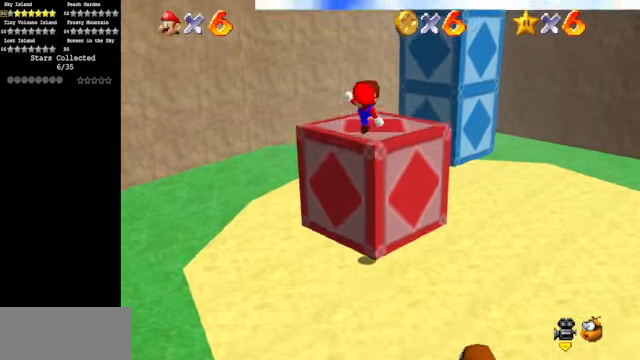
{"buttons": [], "left_stick": "up", "events": [[66, "A", "up"]]}
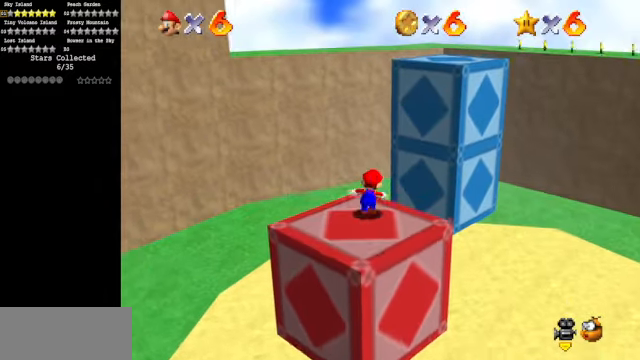
{"buttons": ["A"], "left_stick": "down", "events": [[66, "A", "down"], [366, "left_stick", "center"], [433, "left_stick", "down"]]}
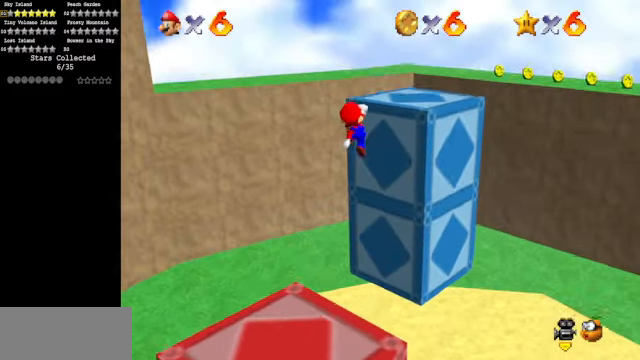
{"buttons": [], "left_stick": "up-left", "events": [[66, "left_stick", "center"], [133, "B", "down"], [133, "left_stick", "up-right"], [266, "B", "up"], [366, "A", "up"], [500, "left_stick", "up-left"]]}
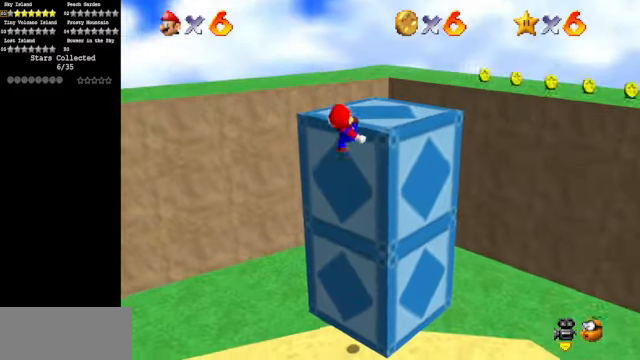
{"buttons": [], "left_stick": "center", "events": [[166, "left_stick", "left"], [233, "C_DOWN", "down"], [233, "C_LEFT", "down"], [400, "C_DOWN", "up"], [433, "C_LEFT", "up"], [500, "left_stick", "center"]]}
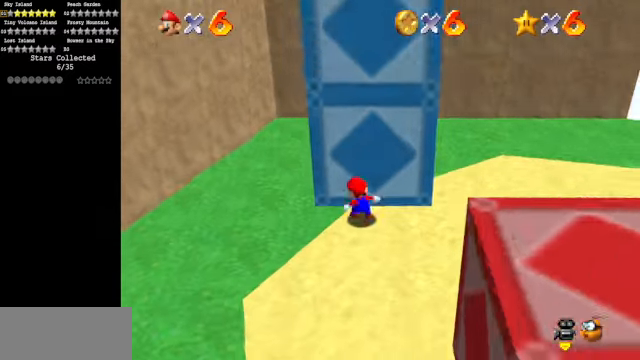
{"buttons": [], "left_stick": "left", "events": [[100, "left_stick", "down-left"], [466, "left_stick", "left"]]}
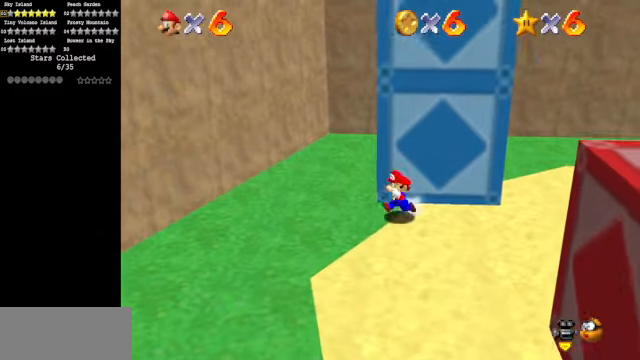
{"buttons": [], "left_stick": "up-left", "events": [[100, "left_stick", "up-left"], [166, "Z", "down"], [266, "A", "down"], [366, "A", "up"], [400, "Z", "up"]]}
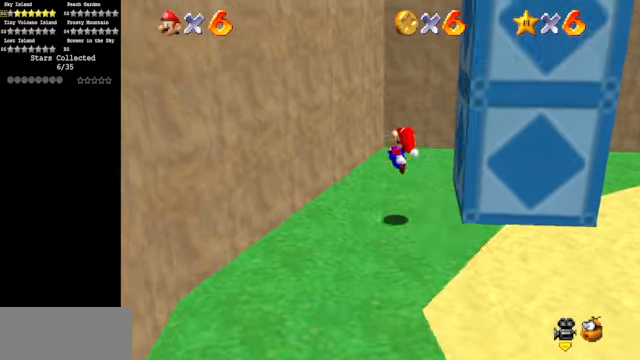
{"buttons": ["A"], "left_stick": "up-right", "events": [[366, "A", "down"], [366, "left_stick", "up"], [466, "left_stick", "up-right"]]}
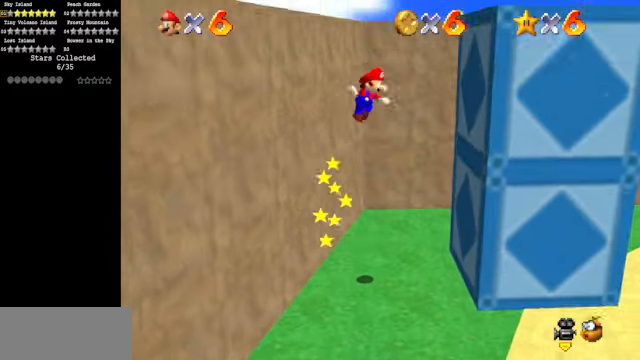
{"buttons": ["A"], "left_stick": "center", "events": [[66, "A", "up"], [366, "A", "down"], [433, "left_stick", "center"]]}
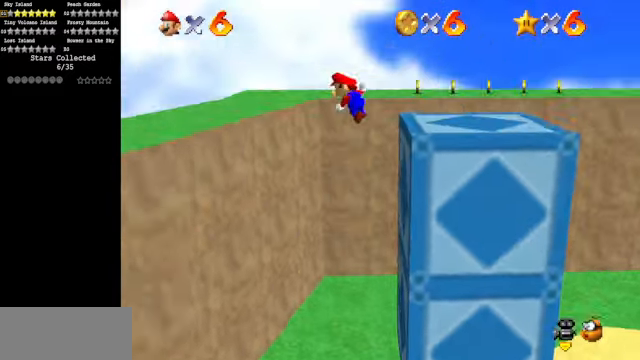
{"buttons": ["C_DOWN", "C_RIGHT"], "left_stick": "center", "events": [[266, "A", "up"], [433, "C_DOWN", "down"], [433, "C_RIGHT", "down"], [433, "left_stick", "up"], [500, "left_stick", "center"]]}
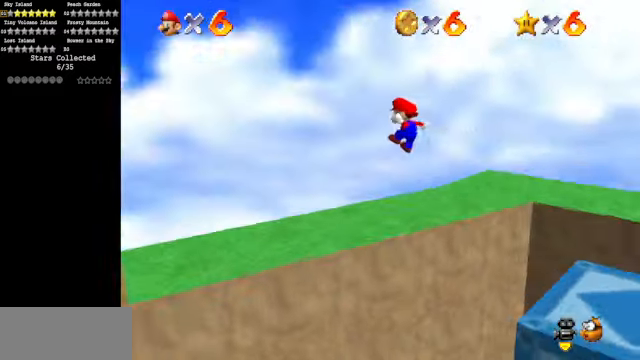
{"buttons": ["C_DOWN", "C_RIGHT"], "left_stick": "up", "events": [[33, "C_DOWN", "up"], [33, "C_RIGHT", "up"], [100, "C_DOWN", "down"], [100, "C_RIGHT", "down"], [166, "C_DOWN", "up"], [233, "C_RIGHT", "up"], [333, "C_DOWN", "down"], [333, "C_RIGHT", "down"], [366, "left_stick", "up"], [400, "C_DOWN", "up"], [400, "C_RIGHT", "up"], [466, "C_DOWN", "down"], [466, "C_RIGHT", "down"]]}
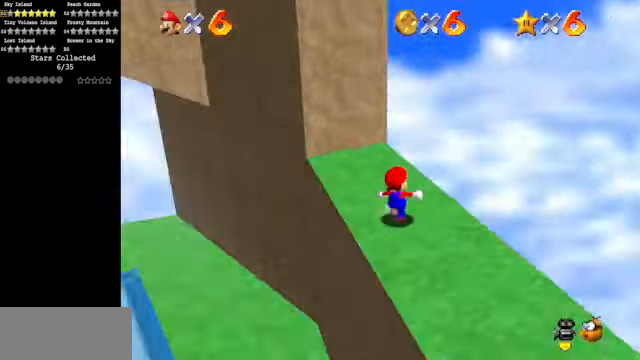
{"buttons": [], "left_stick": "up", "events": [[100, "C_DOWN", "up"], [100, "C_RIGHT", "up"]]}
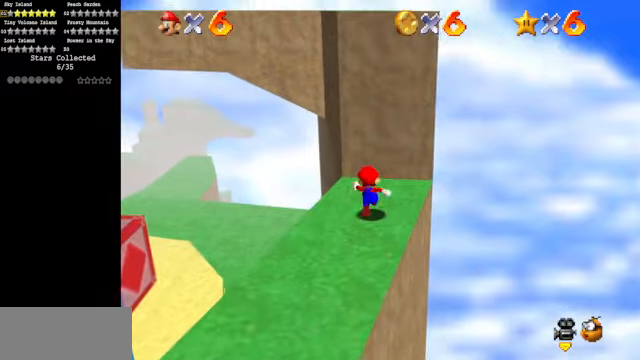
{"buttons": ["A"], "left_stick": "up", "events": [[34, "left_stick", "down"], [267, "left_stick", "right"], [367, "A", "down"], [367, "left_stick", "up"]]}
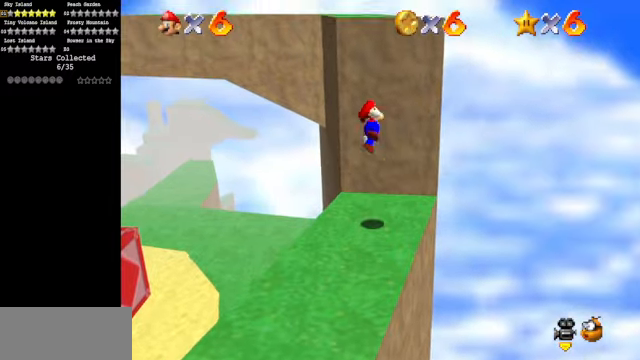
{"buttons": [], "left_stick": "up-right", "events": [[100, "A", "up"], [100, "left_stick", "center"], [267, "C_DOWN", "down"], [267, "C_RIGHT", "down"], [334, "left_stick", "up"], [434, "C_DOWN", "up"], [434, "C_RIGHT", "up"], [467, "left_stick", "up-right"]]}
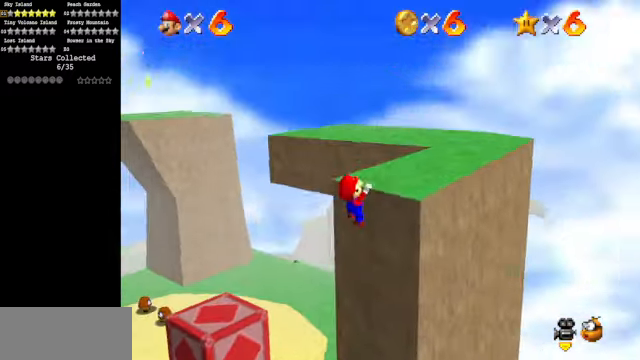
{"buttons": ["C_DOWN", "C_RIGHT"], "left_stick": "up-right", "events": [[67, "A", "down"], [134, "A", "up"], [367, "C_DOWN", "down"], [367, "C_RIGHT", "down"]]}